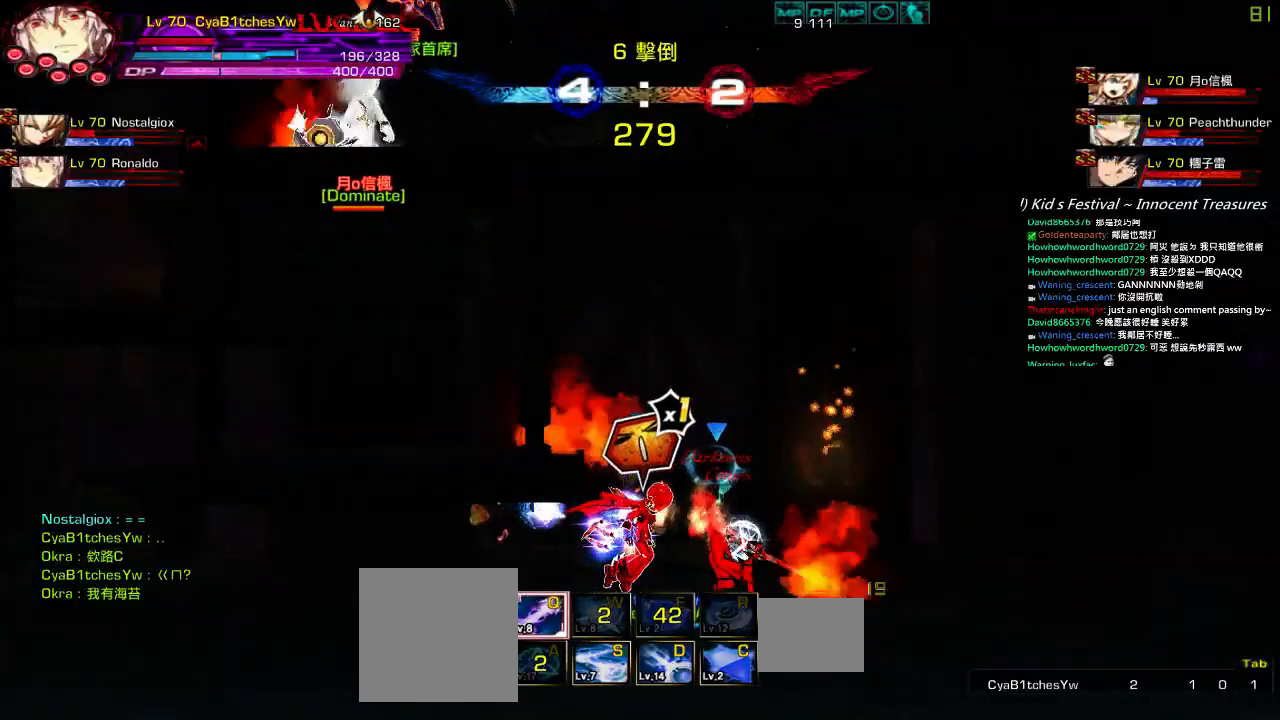
Gameplay with keyboard; each line is a JSON object with the keys held at the frame after it. "events" lists presses ("down") and releases ("up") of "a", "c", "ctrl", "d", "down", "e", "left", "q", "r", "right", "s", "space", "up", "w", "x" and "z" between this image and that frame as [ms after this image, input, new state], when the widget could be followed in between. No other keys are recorded. Mouse input is not recorded.
{"keys": ["down", "right"], "events": [[300, "down", "down"]]}
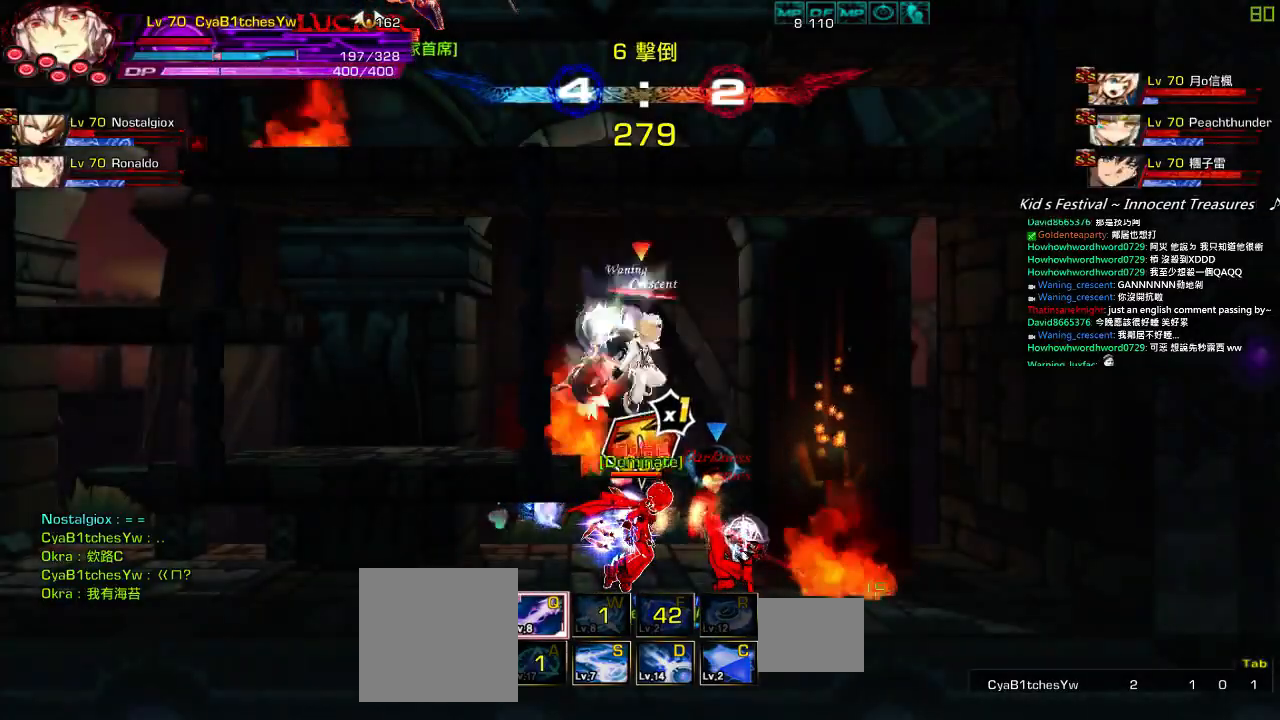
{"keys": ["left"], "events": [[467, "left", "down"], [500, "down", "up"], [500, "right", "up"]]}
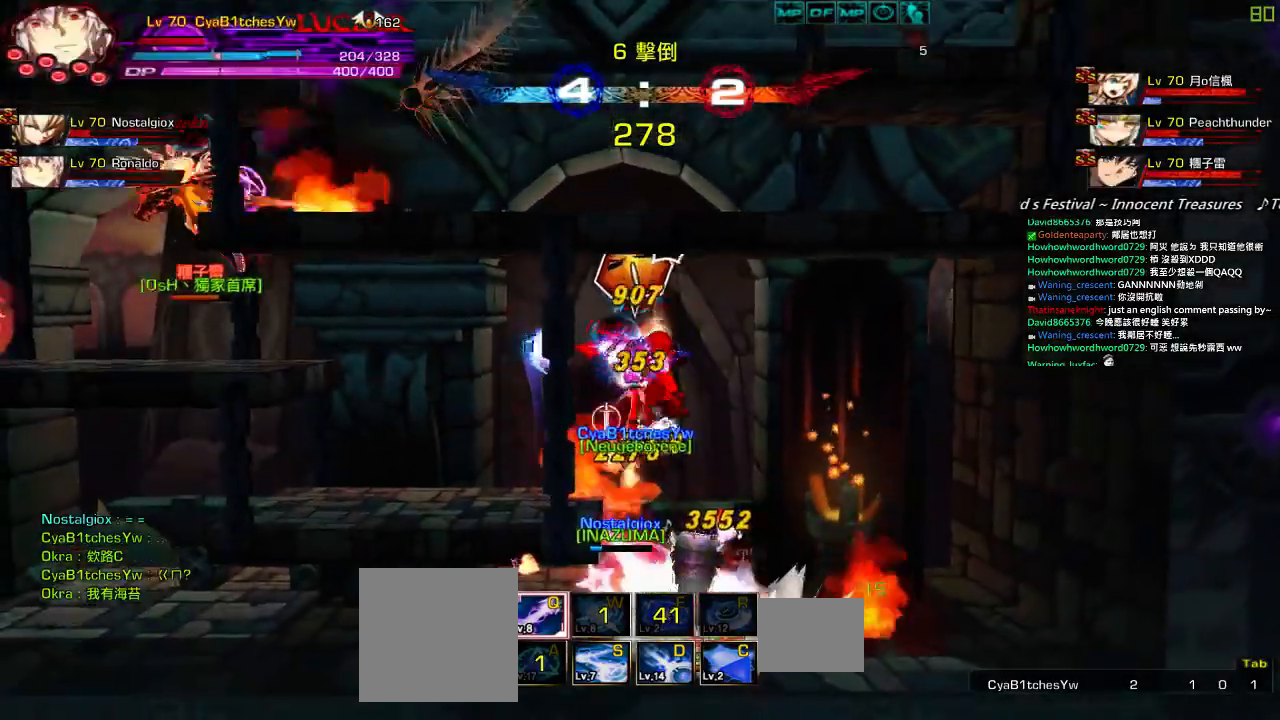
{"keys": ["left"], "events": []}
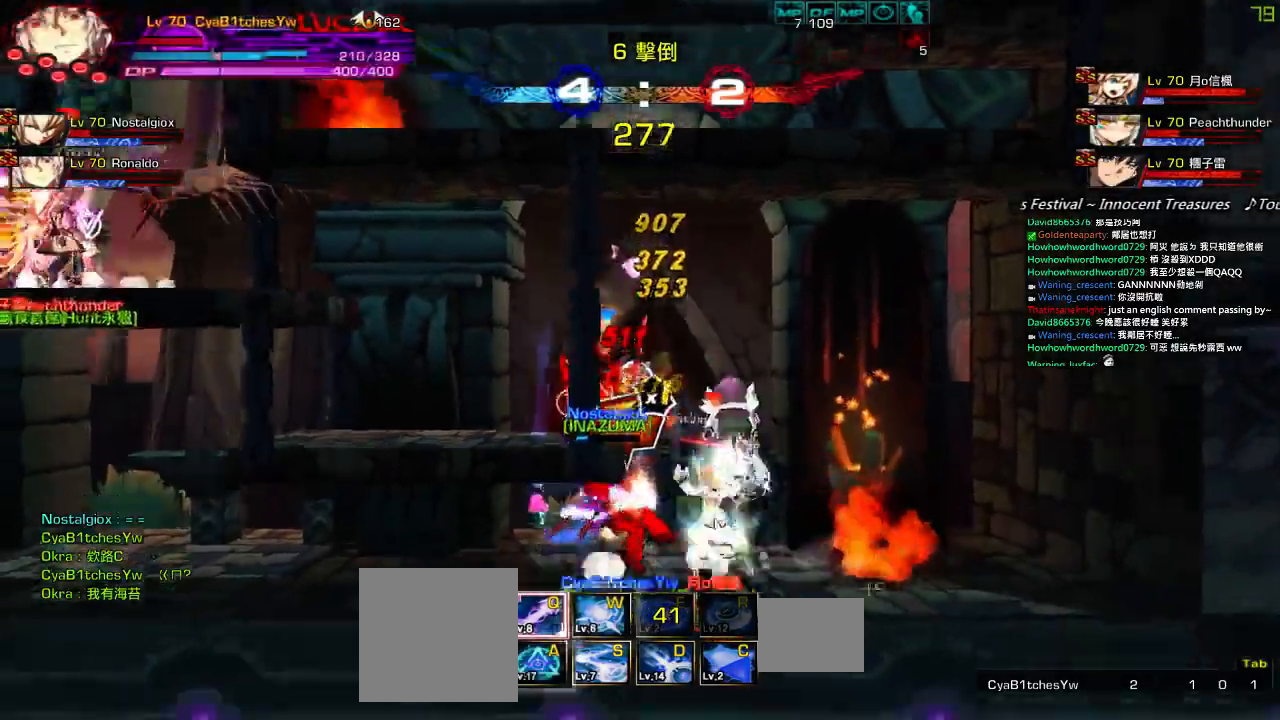
{"keys": ["left"], "events": []}
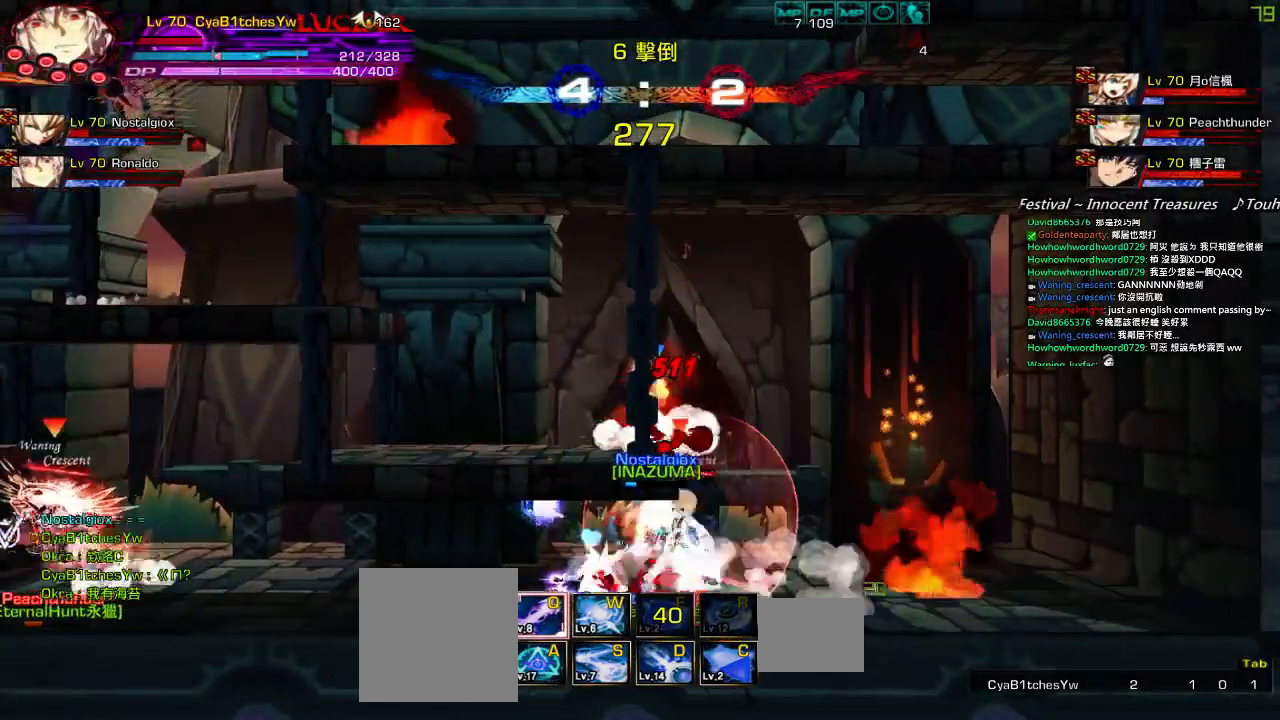
{"keys": ["left"], "events": []}
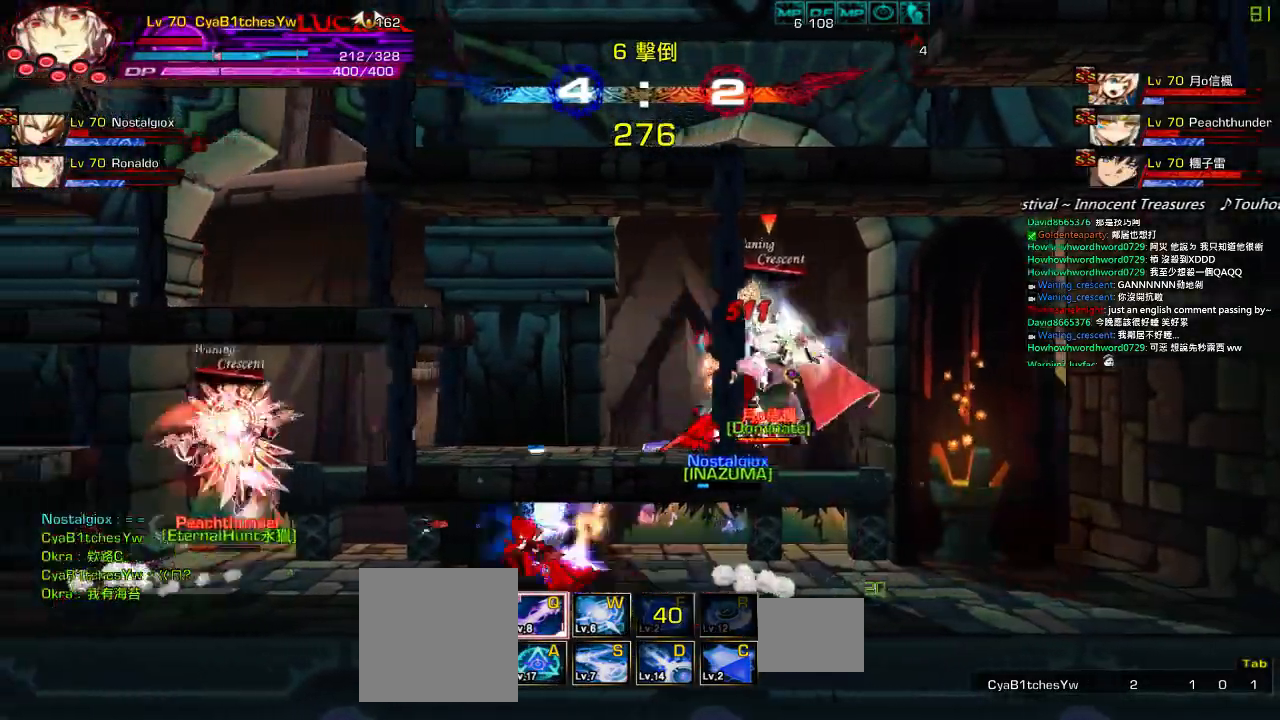
{"keys": [], "events": [[184, "left", "up"]]}
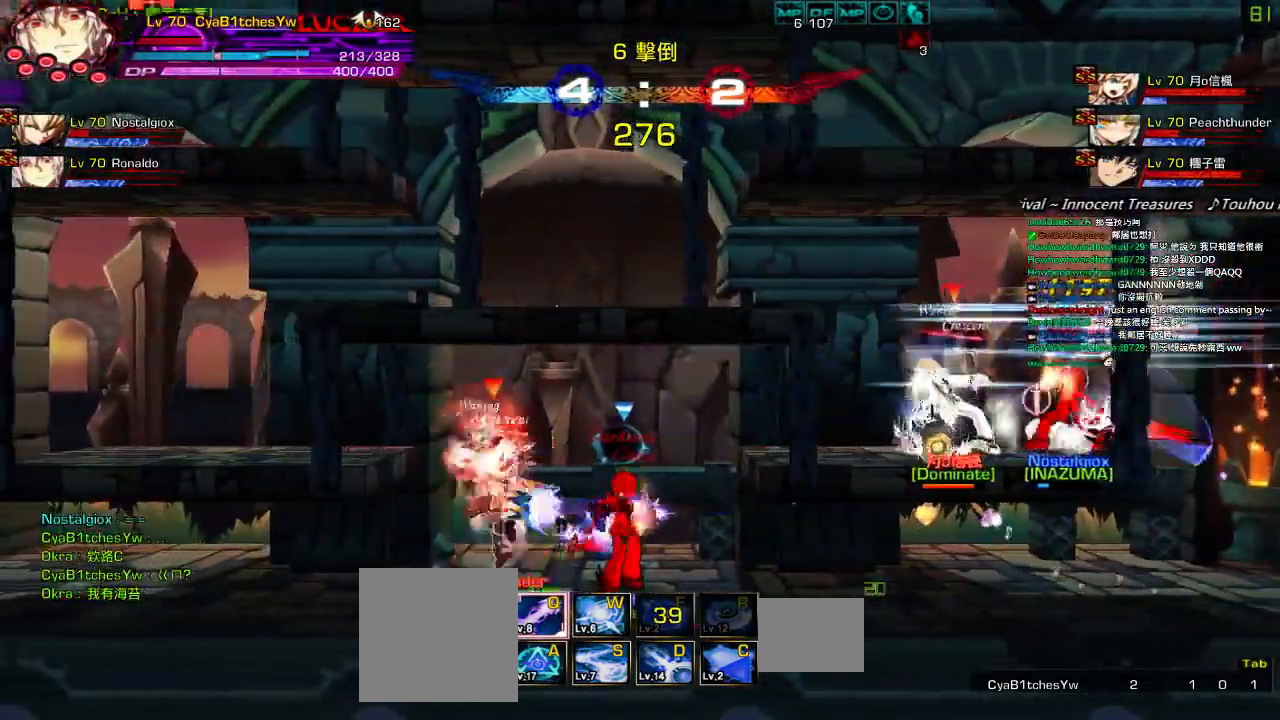
{"keys": ["up"], "events": [[117, "up", "down"], [184, "left", "down"], [250, "left", "up"], [250, "up", "up"], [317, "left", "down"], [384, "up", "down"], [484, "left", "up"]]}
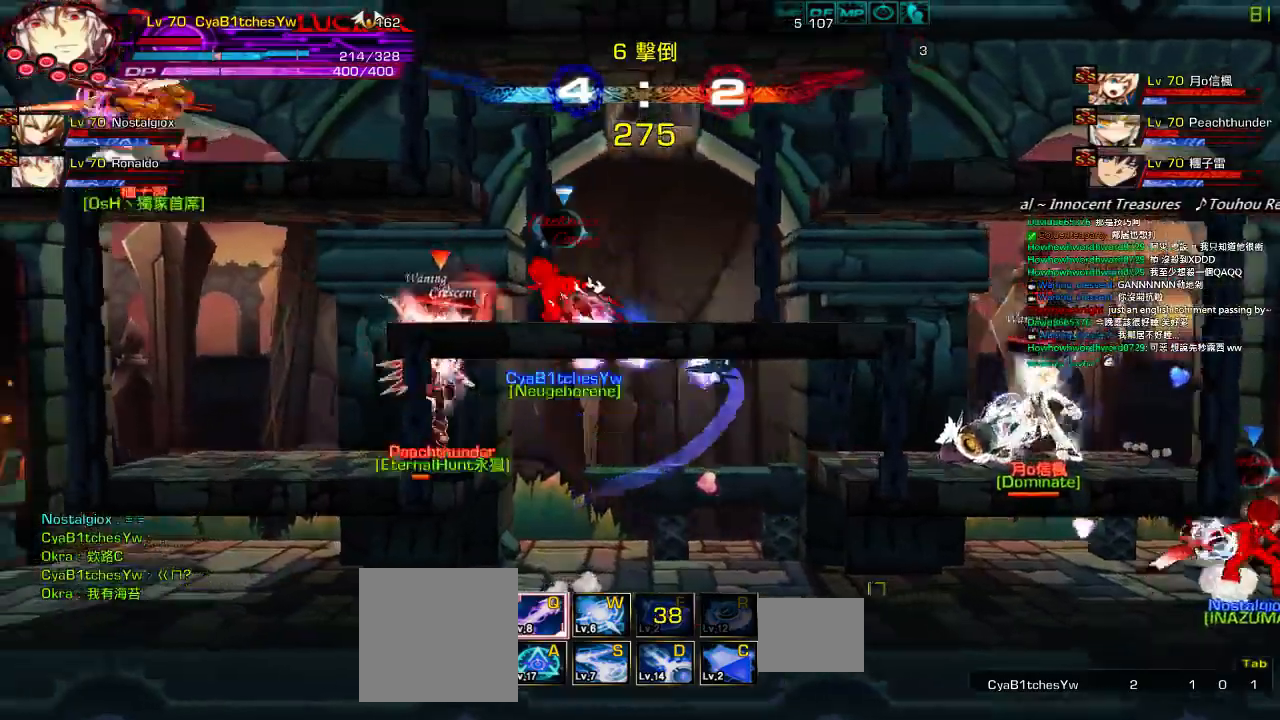
{"keys": ["ctrl", "down", "right"], "events": [[17, "up", "up"], [50, "right", "down"], [84, "down", "down"], [150, "left", "down"], [234, "ctrl", "down"], [334, "ctrl", "up"], [434, "ctrl", "down"], [434, "left", "up"]]}
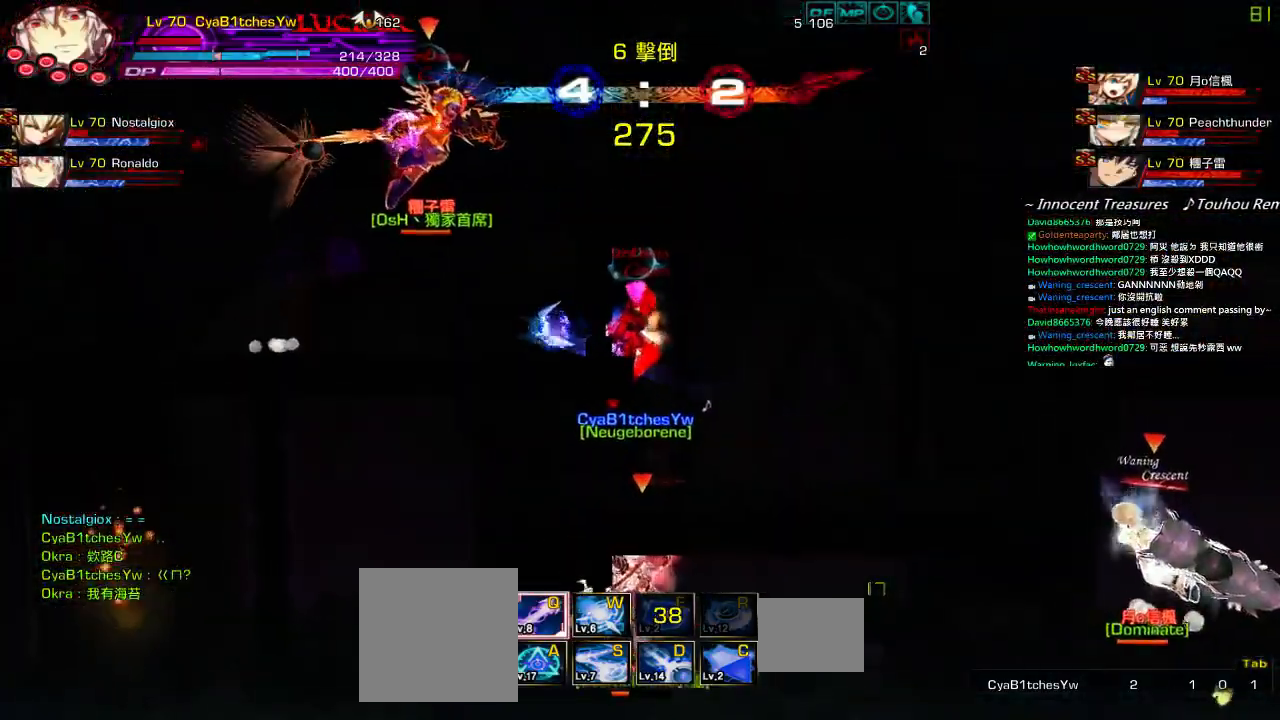
{"keys": ["left", "z"], "events": [[34, "ctrl", "up"], [67, "right", "up"], [117, "down", "up"], [117, "left", "down"], [434, "z", "down"]]}
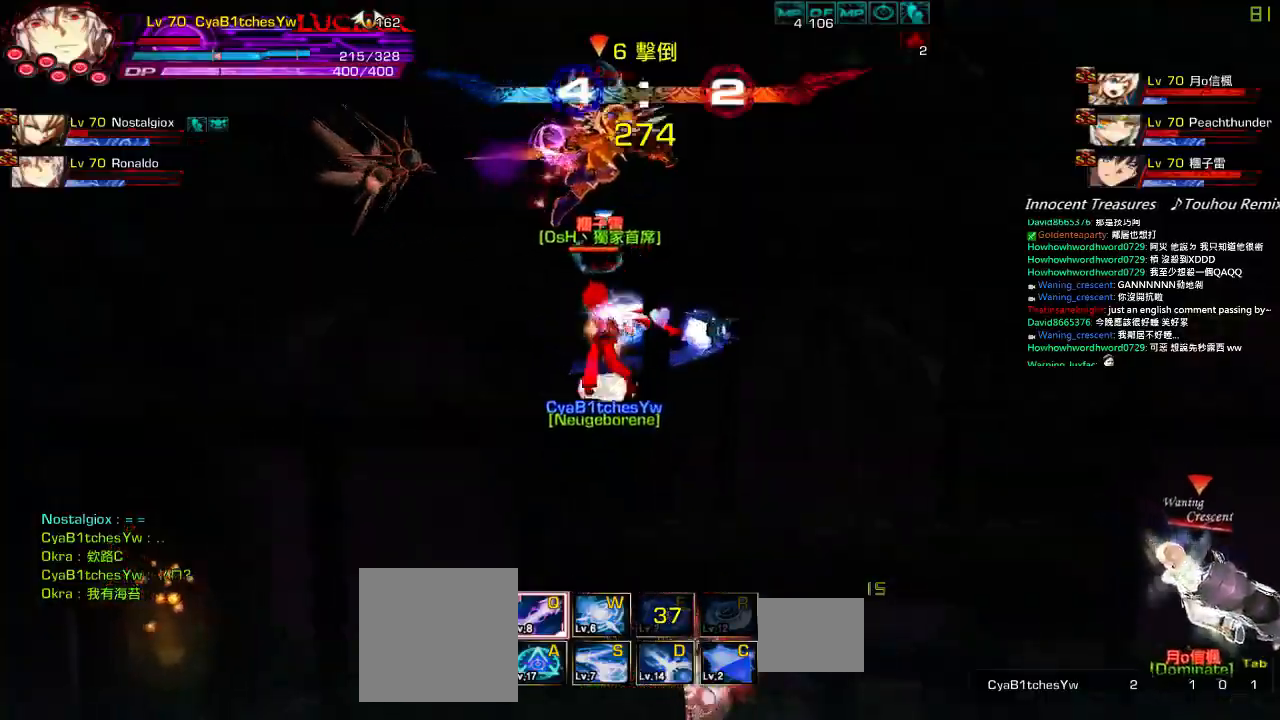
{"keys": ["left"], "events": [[67, "z", "up"], [134, "z", "down"], [200, "z", "up"], [334, "ctrl", "down"], [434, "ctrl", "up"]]}
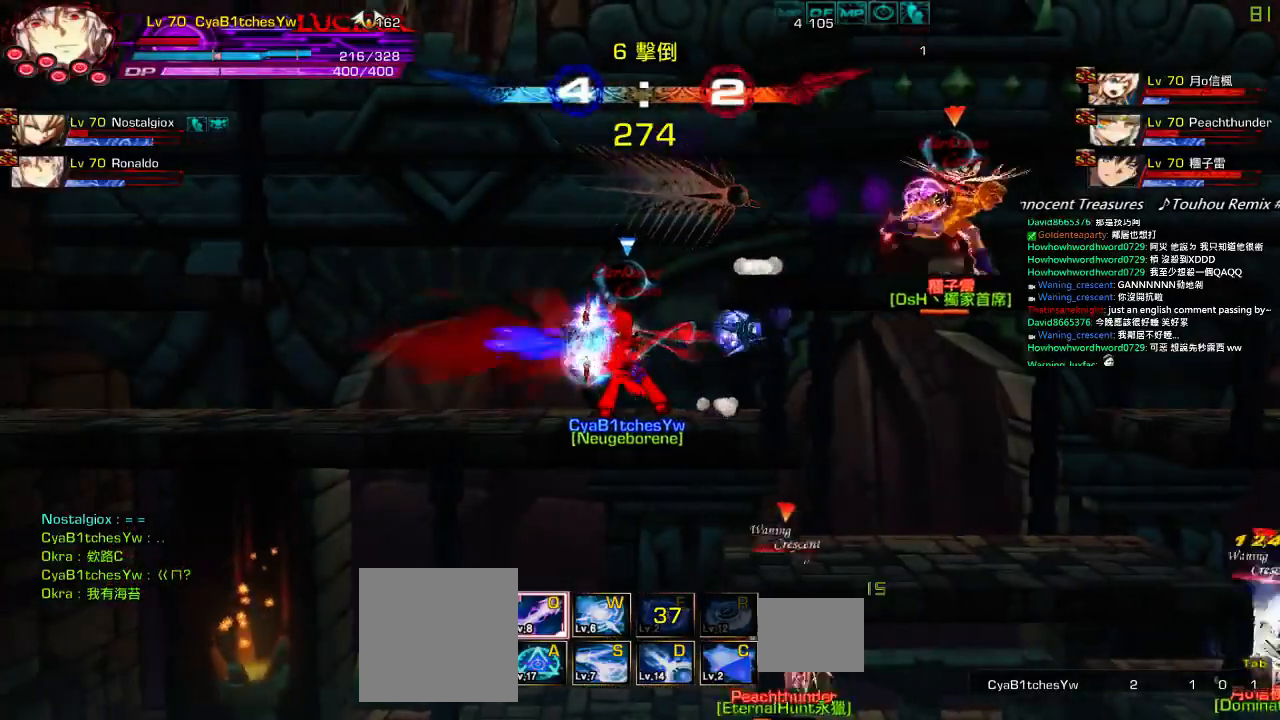
{"keys": ["ctrl"], "events": [[34, "ctrl", "down"], [134, "ctrl", "up"], [200, "ctrl", "down"], [267, "ctrl", "up"], [300, "ctrl", "down"], [400, "ctrl", "up"], [434, "ctrl", "down"], [500, "left", "up"]]}
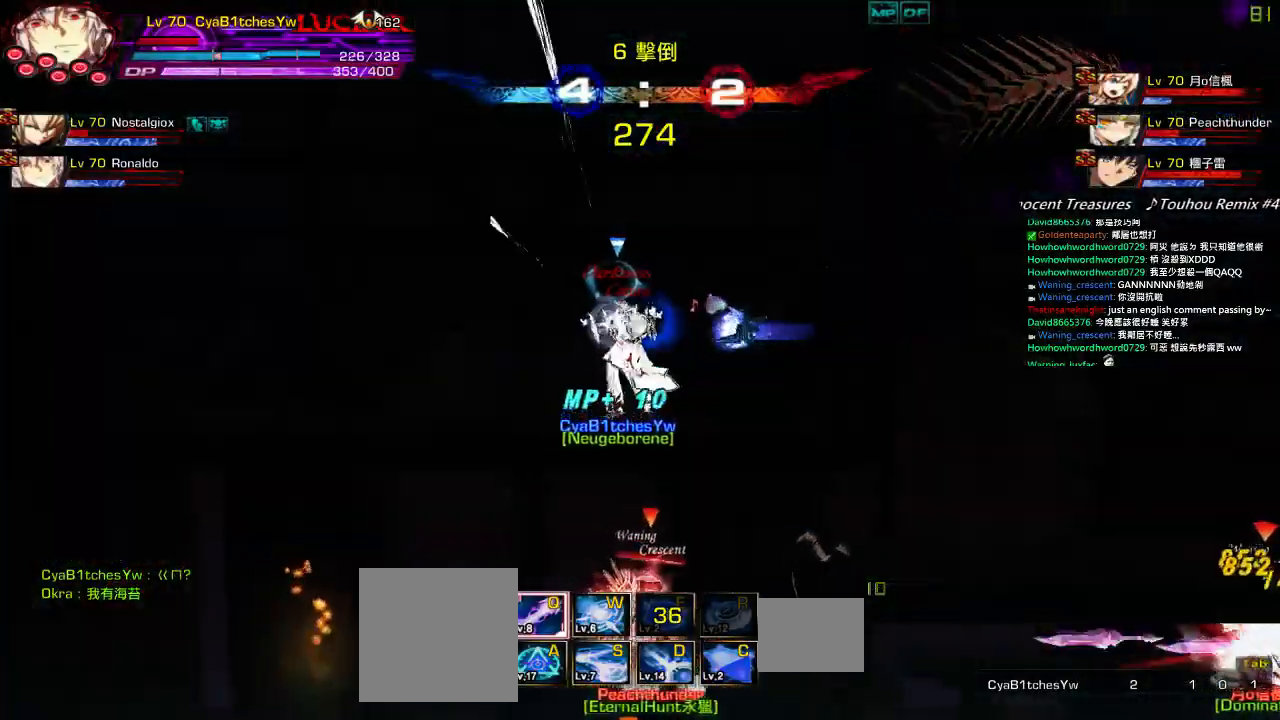
{"keys": ["left", "up"], "events": [[34, "ctrl", "up"], [334, "left", "down"], [434, "left", "up"], [467, "left", "down"], [500, "up", "down"]]}
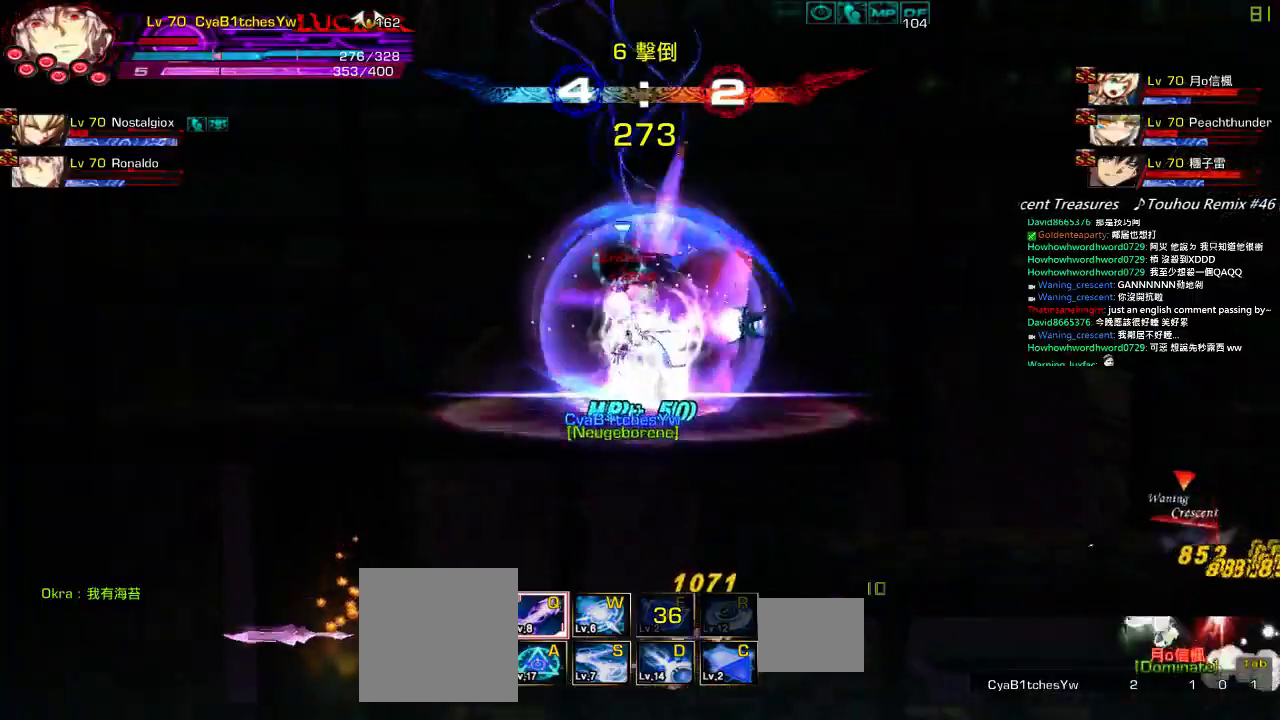
{"keys": [], "events": [[100, "up", "up"], [134, "left", "up"], [167, "down", "down"], [200, "right", "down"], [267, "down", "up"], [284, "right", "up"], [350, "right", "down"], [384, "up", "down"], [450, "right", "up"], [450, "up", "up"]]}
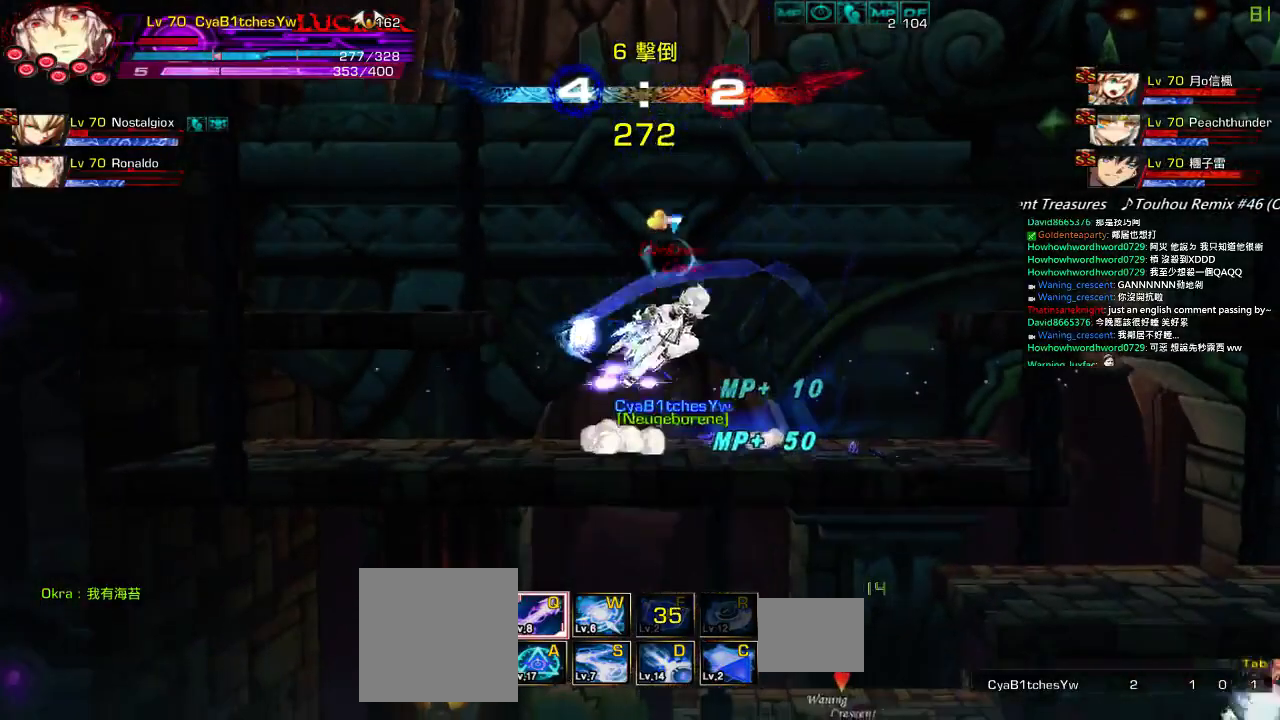
{"keys": [], "events": [[17, "down", "down"], [84, "left", "down"], [150, "down", "up"], [150, "left", "up"], [217, "left", "down"], [284, "up", "down"], [317, "right", "down"], [350, "left", "up"], [384, "right", "up"], [417, "left", "down"], [417, "up", "up"], [484, "left", "up"]]}
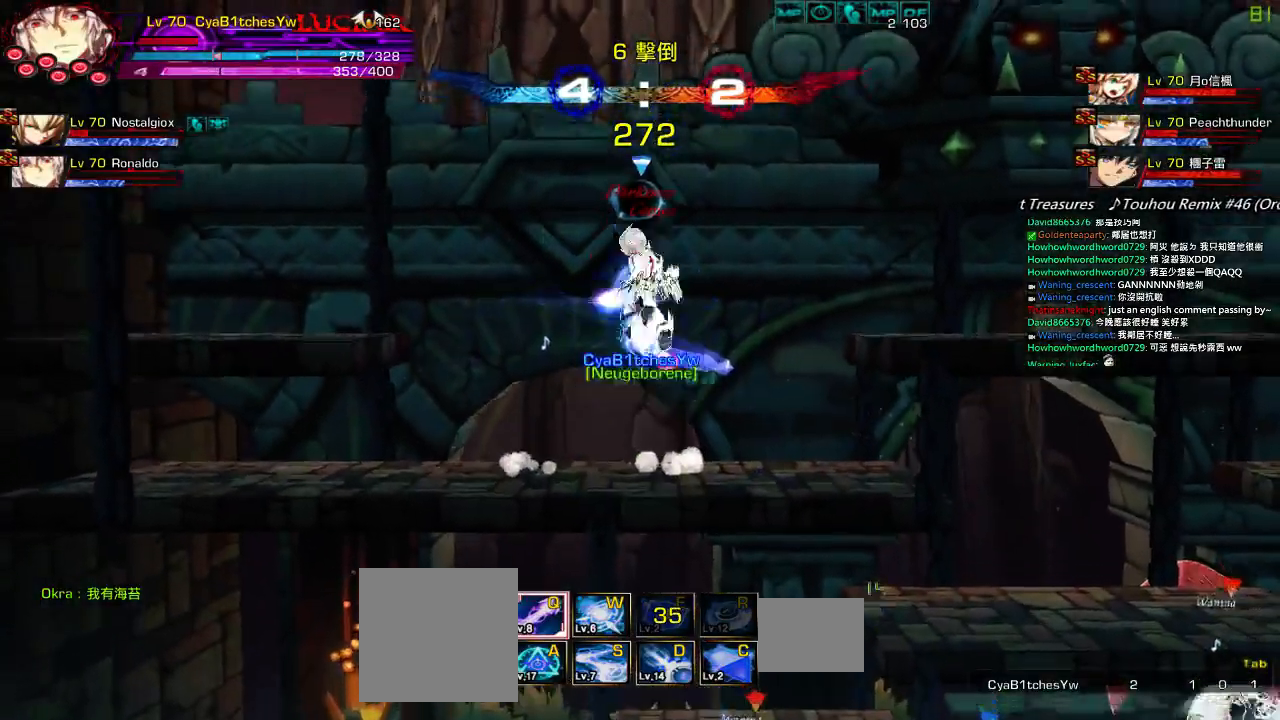
{"keys": [], "events": [[17, "left", "down"], [117, "up", "down"], [184, "left", "up"], [184, "up", "up"], [284, "down", "down"], [317, "right", "down"], [417, "down", "up"], [417, "right", "up"]]}
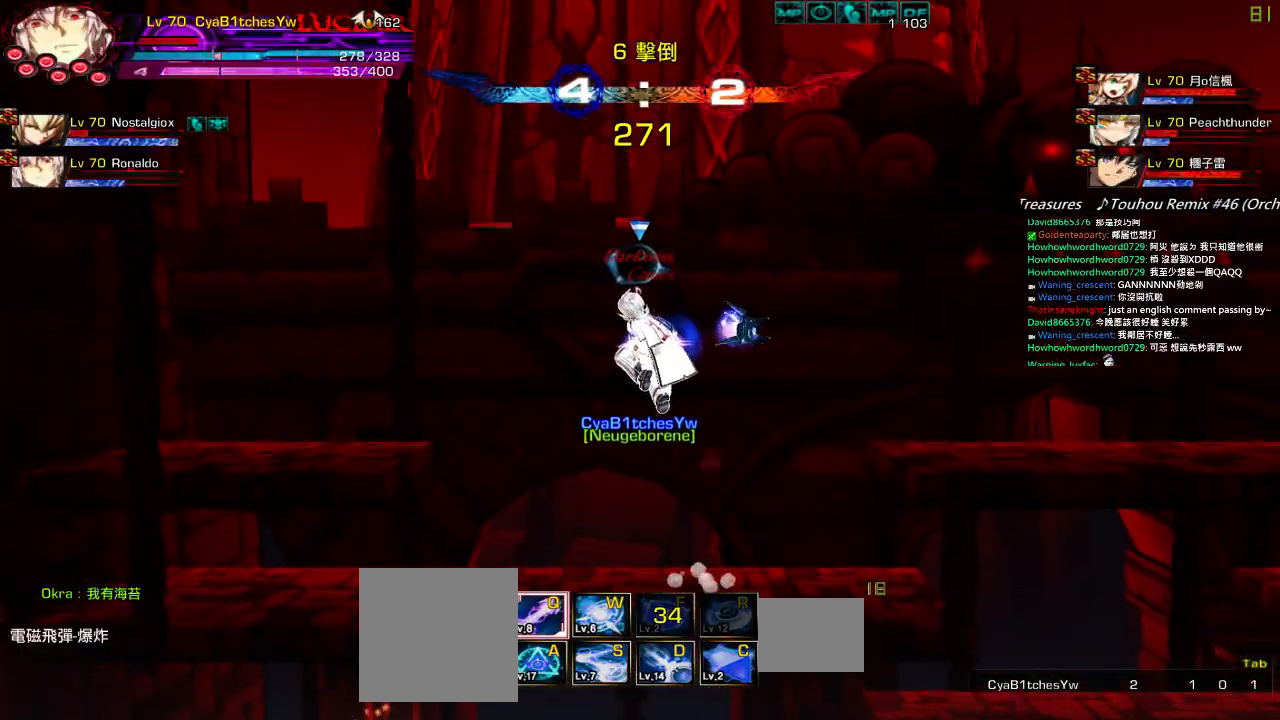
{"keys": ["left", "up"], "events": [[284, "left", "down"], [350, "left", "up"], [384, "left", "down"], [450, "up", "down"]]}
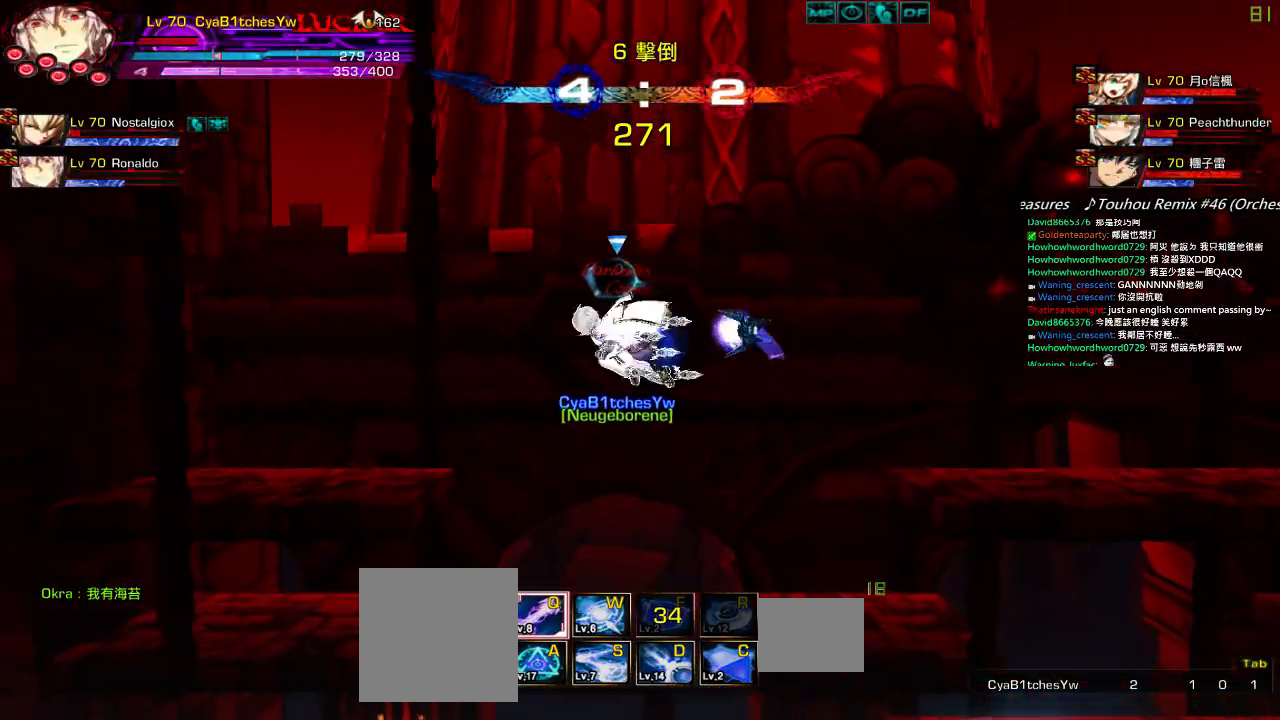
{"keys": ["right"], "events": [[17, "up", "up"], [84, "left", "up"], [117, "down", "down"], [184, "right", "down"], [250, "z", "down"], [284, "down", "up"], [384, "right", "up"], [384, "z", "up"], [484, "right", "down"]]}
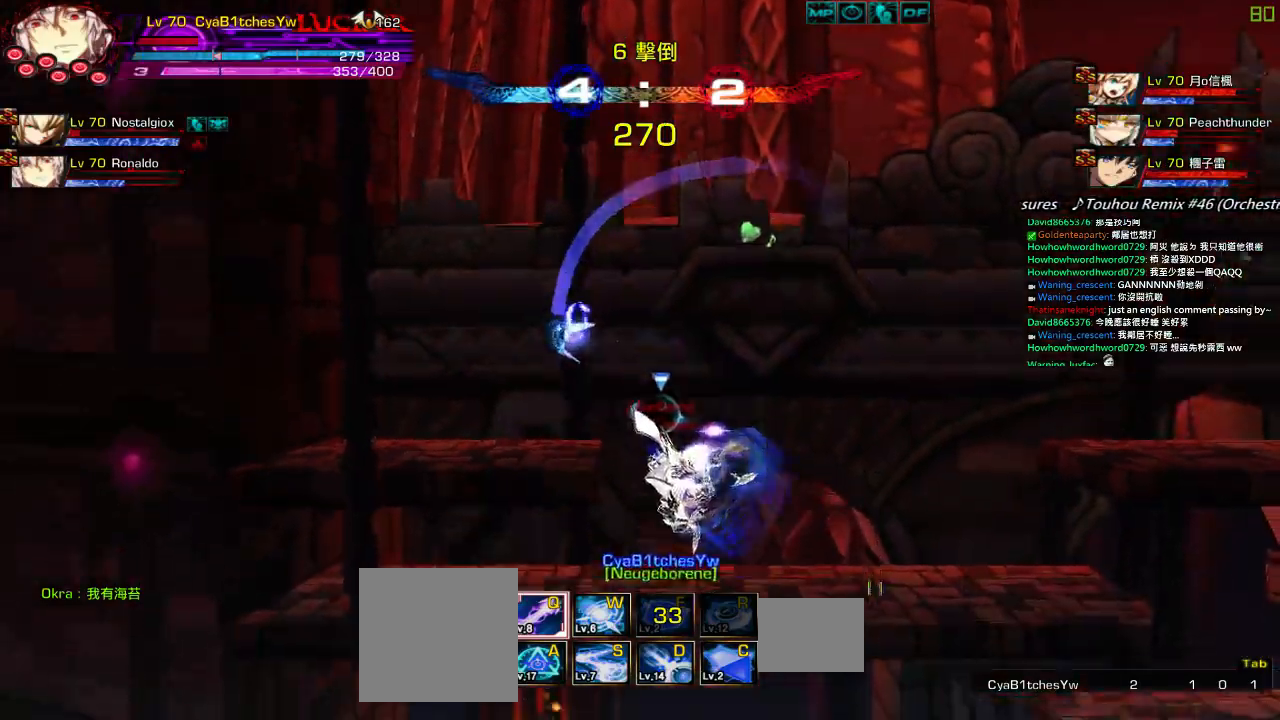
{"keys": ["left"], "events": [[50, "a", "down"], [50, "right", "up"], [117, "a", "up"], [117, "right", "down"], [167, "down", "down"], [217, "left", "down"], [250, "right", "up"], [284, "down", "up"], [284, "left", "up"], [334, "left", "down"]]}
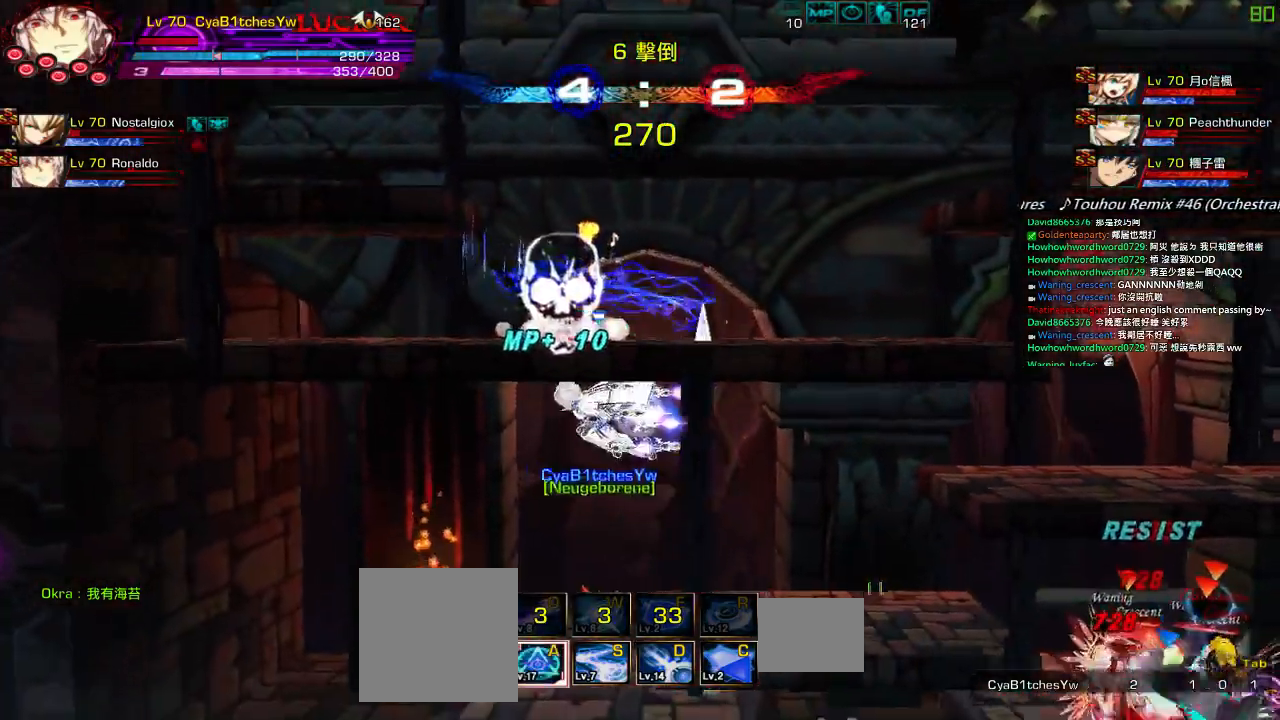
{"keys": ["right"], "events": [[467, "left", "up"], [500, "right", "down"]]}
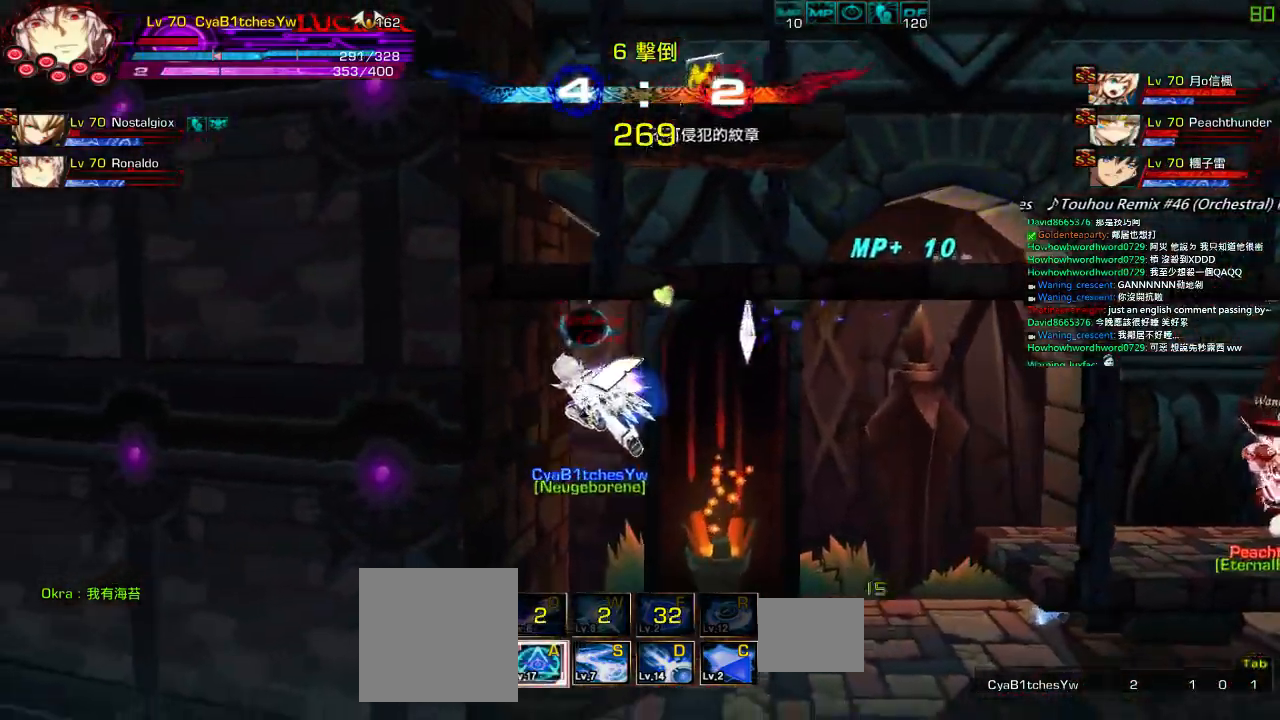
{"keys": ["right"], "events": [[100, "right", "up"], [200, "right", "down"], [267, "left", "down"], [267, "right", "up"], [334, "right", "down"], [367, "left", "up"], [434, "s", "down"], [500, "s", "up"]]}
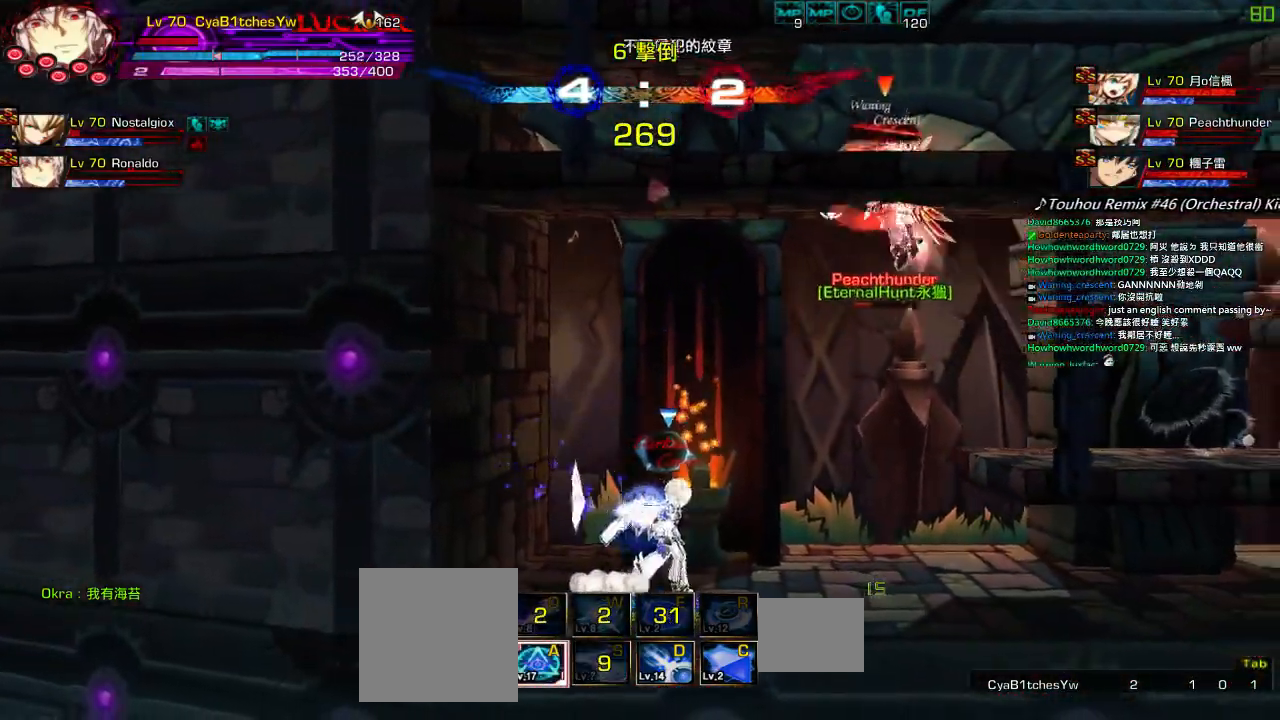
{"keys": ["left", "up"], "events": [[100, "right", "up"], [100, "s", "down"], [200, "s", "up"], [467, "left", "down"], [500, "up", "down"]]}
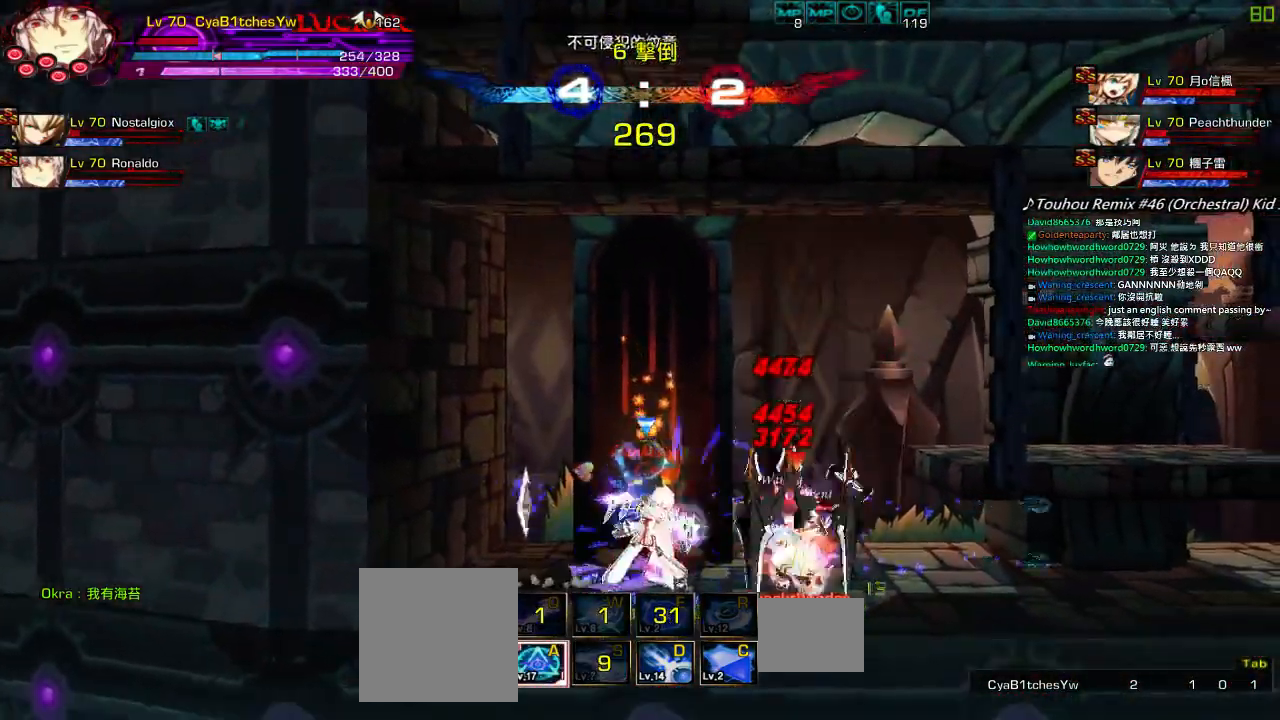
{"keys": [], "events": [[34, "right", "down"], [100, "left", "up"], [134, "right", "up"], [134, "up", "up"], [200, "right", "down"], [267, "up", "down"], [334, "right", "up"], [334, "up", "up"]]}
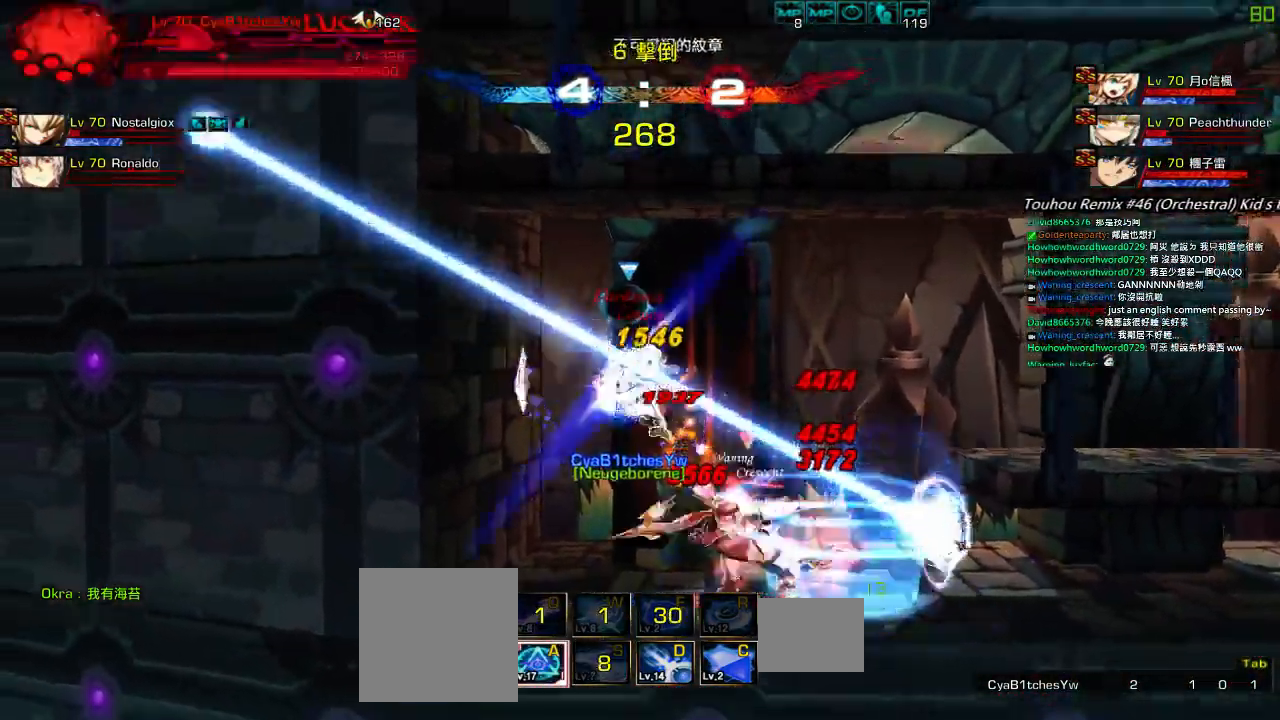
{"keys": ["right"], "events": [[350, "left", "down"], [350, "w", "down"], [417, "right", "down"], [450, "w", "up"], [484, "left", "up"]]}
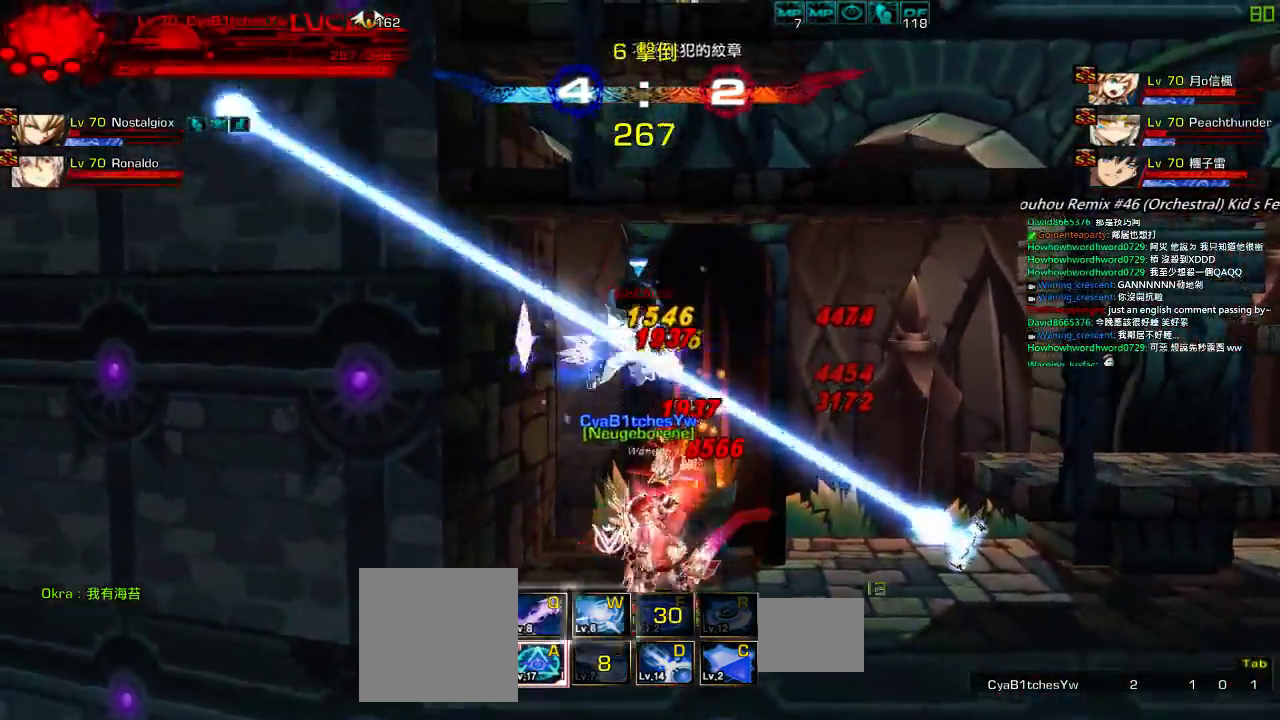
{"keys": ["right"], "events": [[50, "w", "down"], [117, "w", "up"], [217, "w", "down"], [284, "w", "up"], [384, "w", "down"], [450, "w", "up"]]}
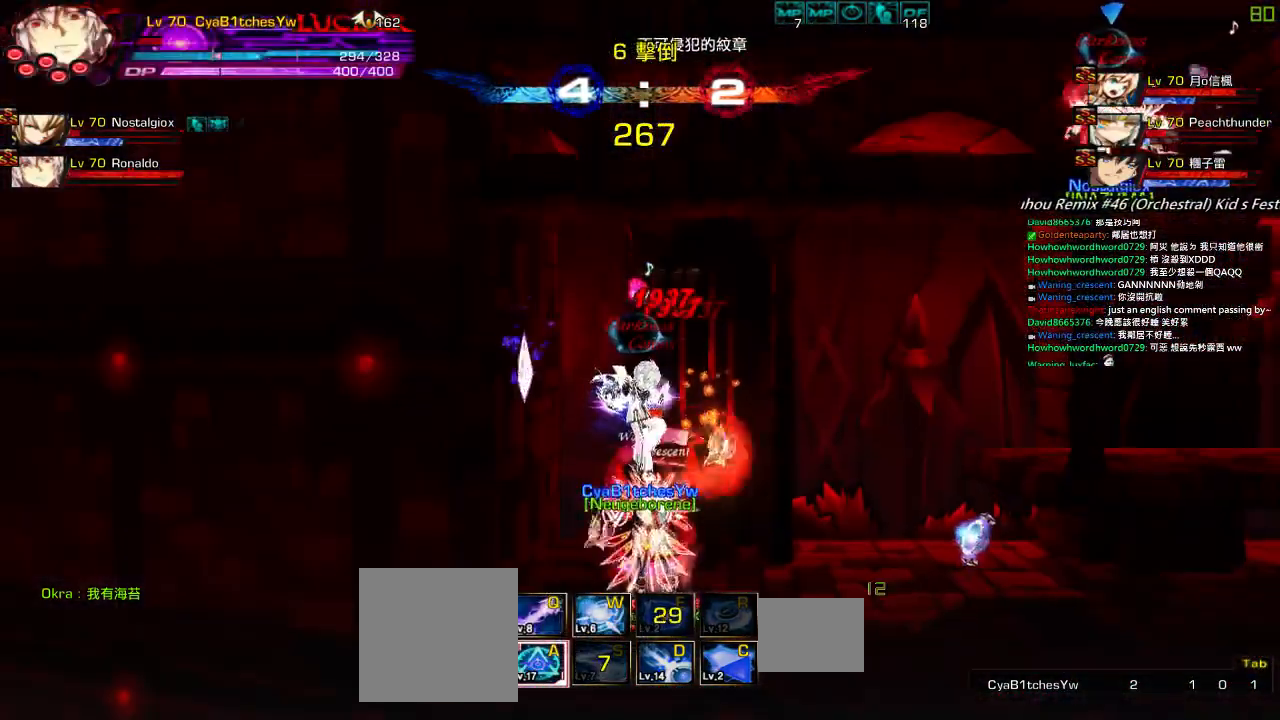
{"keys": ["right"], "events": [[50, "w", "down"], [117, "w", "up"], [150, "w", "down"], [250, "w", "up"], [350, "w", "down"], [450, "w", "up"]]}
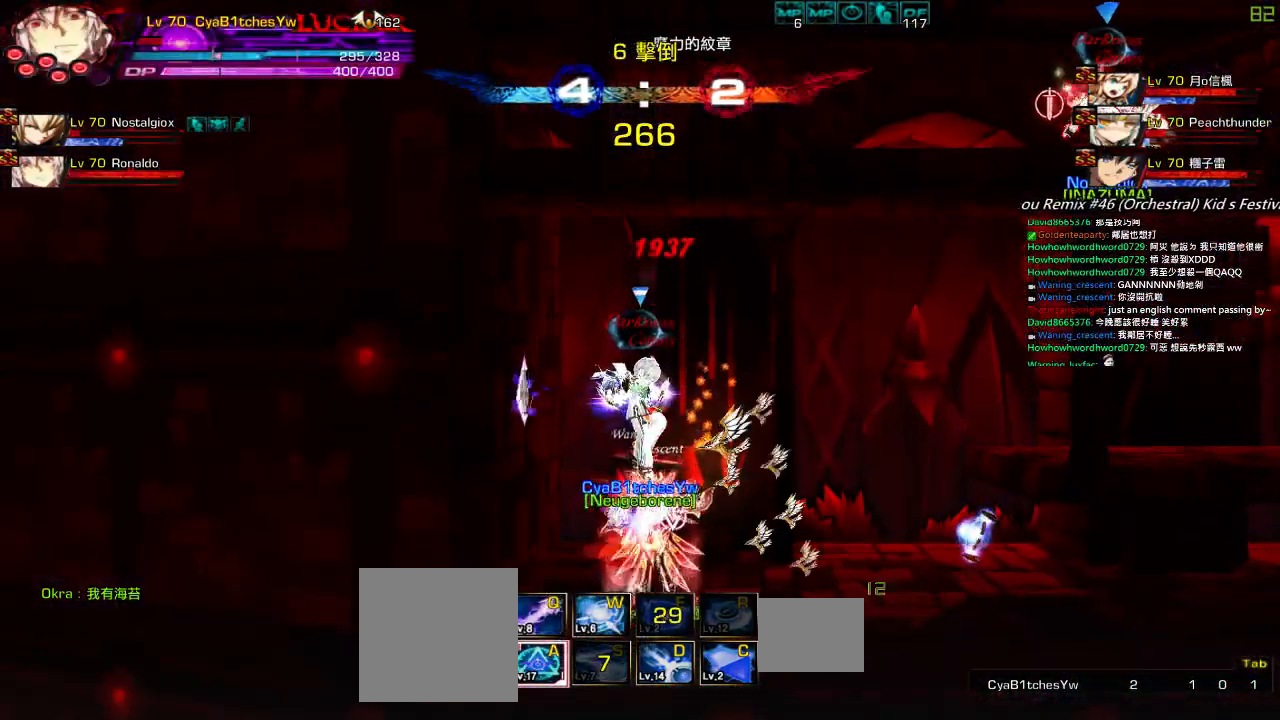
{"keys": ["c", "right", "w"], "events": [[17, "w", "down"], [117, "w", "up"], [184, "w", "down"], [284, "c", "down"], [317, "w", "up"], [450, "w", "down"]]}
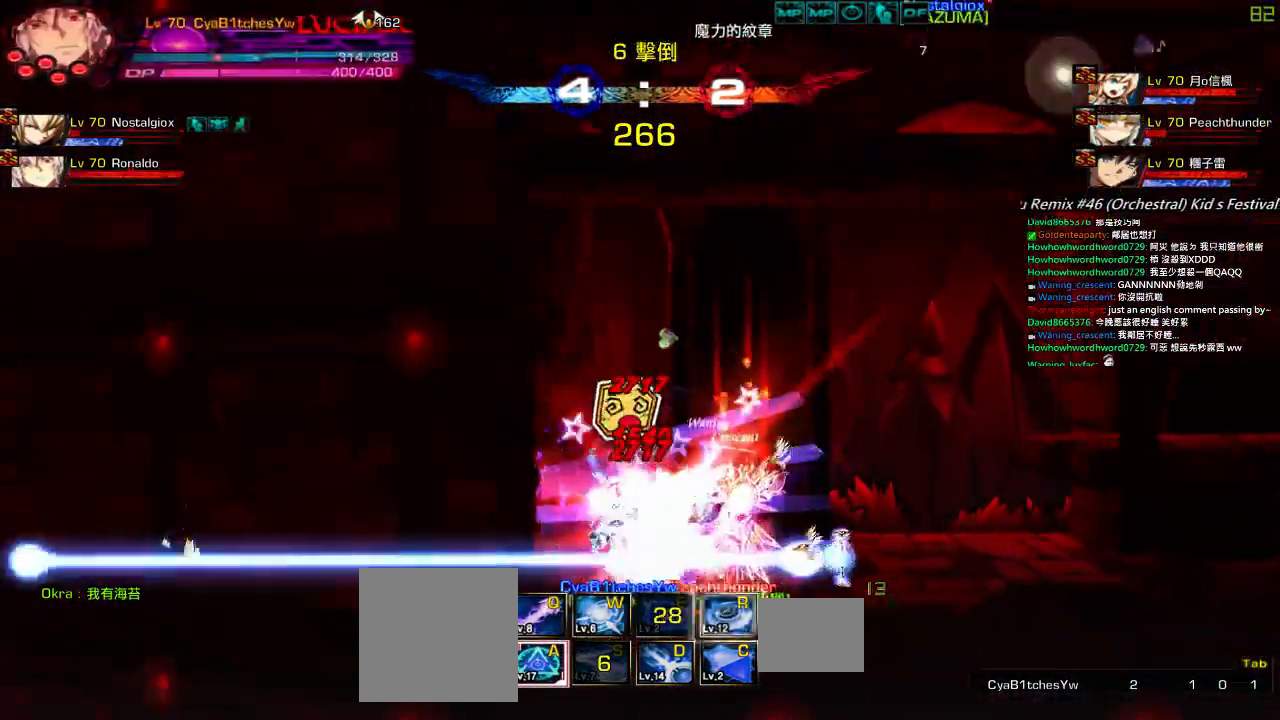
{"keys": ["c", "right", "x"], "events": [[34, "w", "up"], [167, "x", "down"]]}
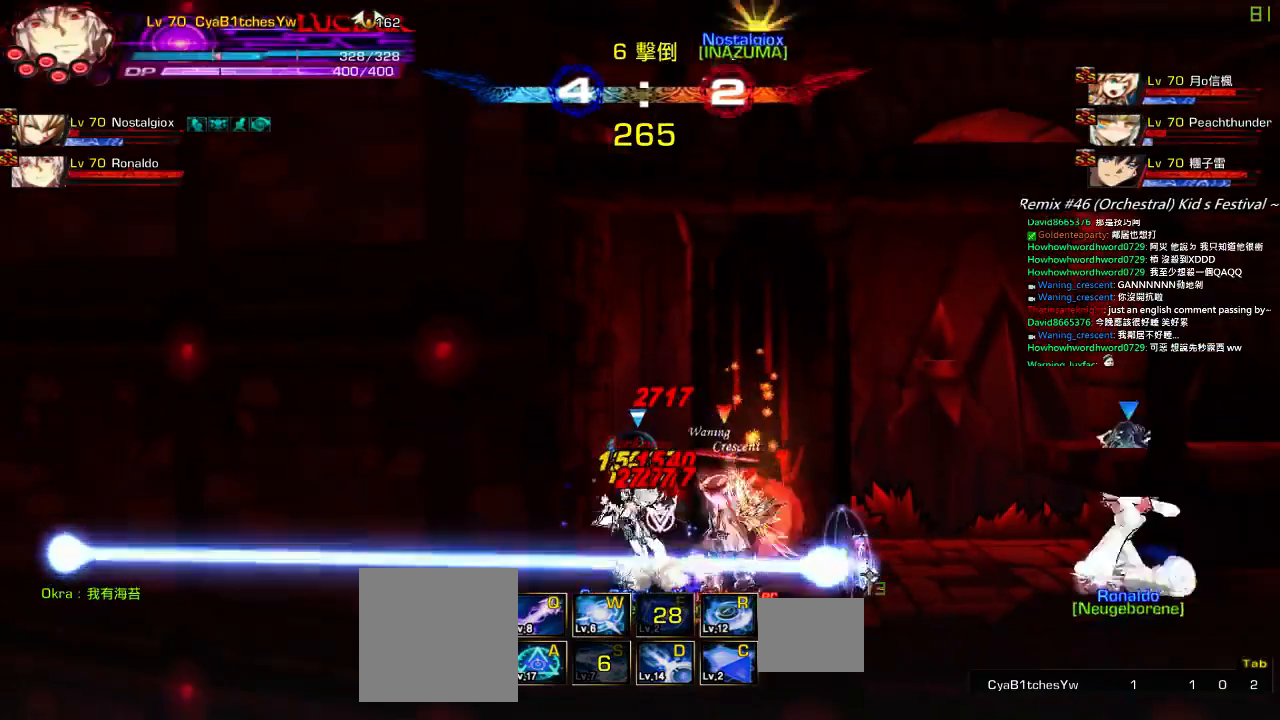
{"keys": [], "events": [[167, "c", "up"], [167, "x", "up"], [200, "right", "up"]]}